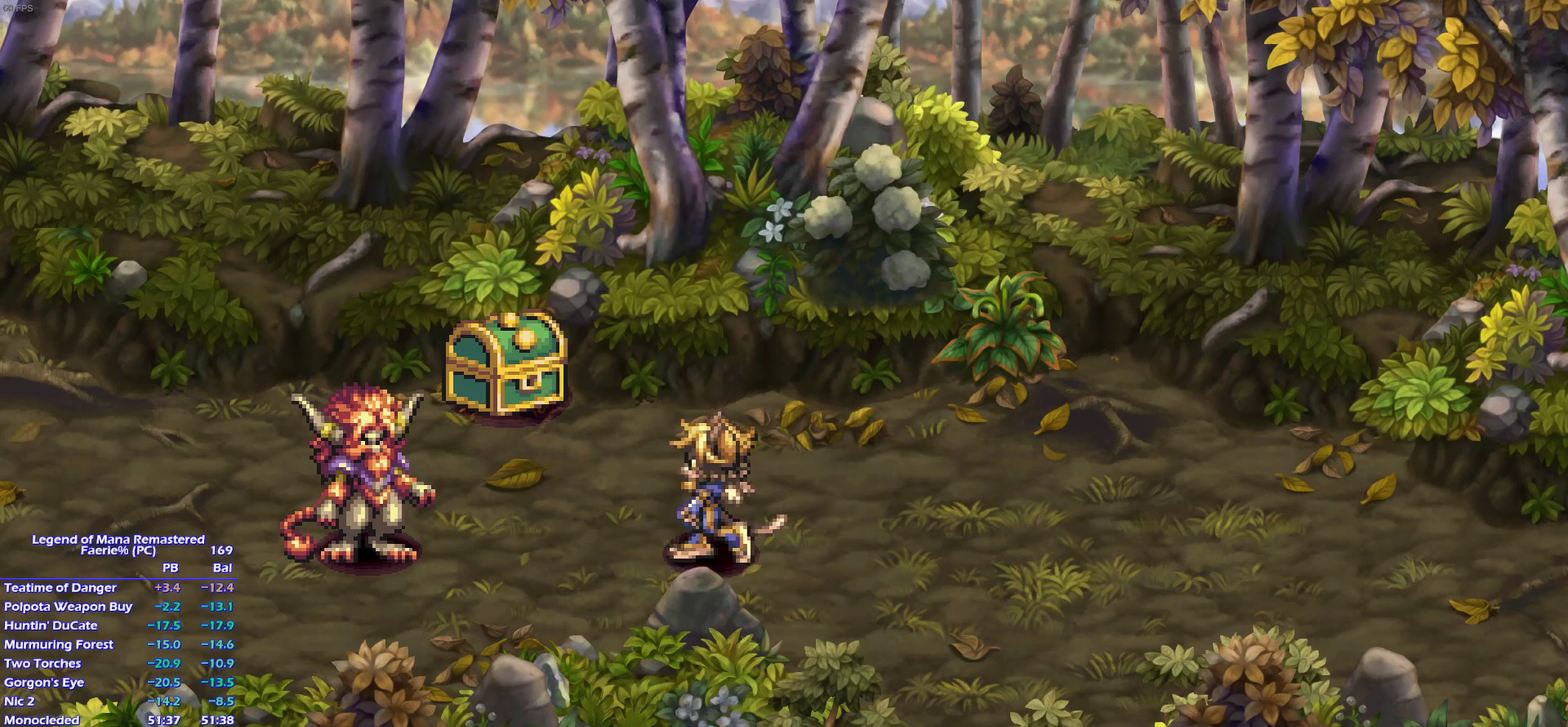
Gameplay with a controller (PlayStation layout); each line is a JSON object with the inputs held at the frame after it. "events" lists button and stick changes between this image and that frame as [ms after this image, input, new state], when the widget could be followed in between. This overlay highlights the sticks when they move; stick clicks (L3) are not distinguishable. Not read: DPAD_DOWN DPAD_LEFT L3 R3 SELECT START right_stick.
{"buttons": [], "left_stick": "center", "events": []}
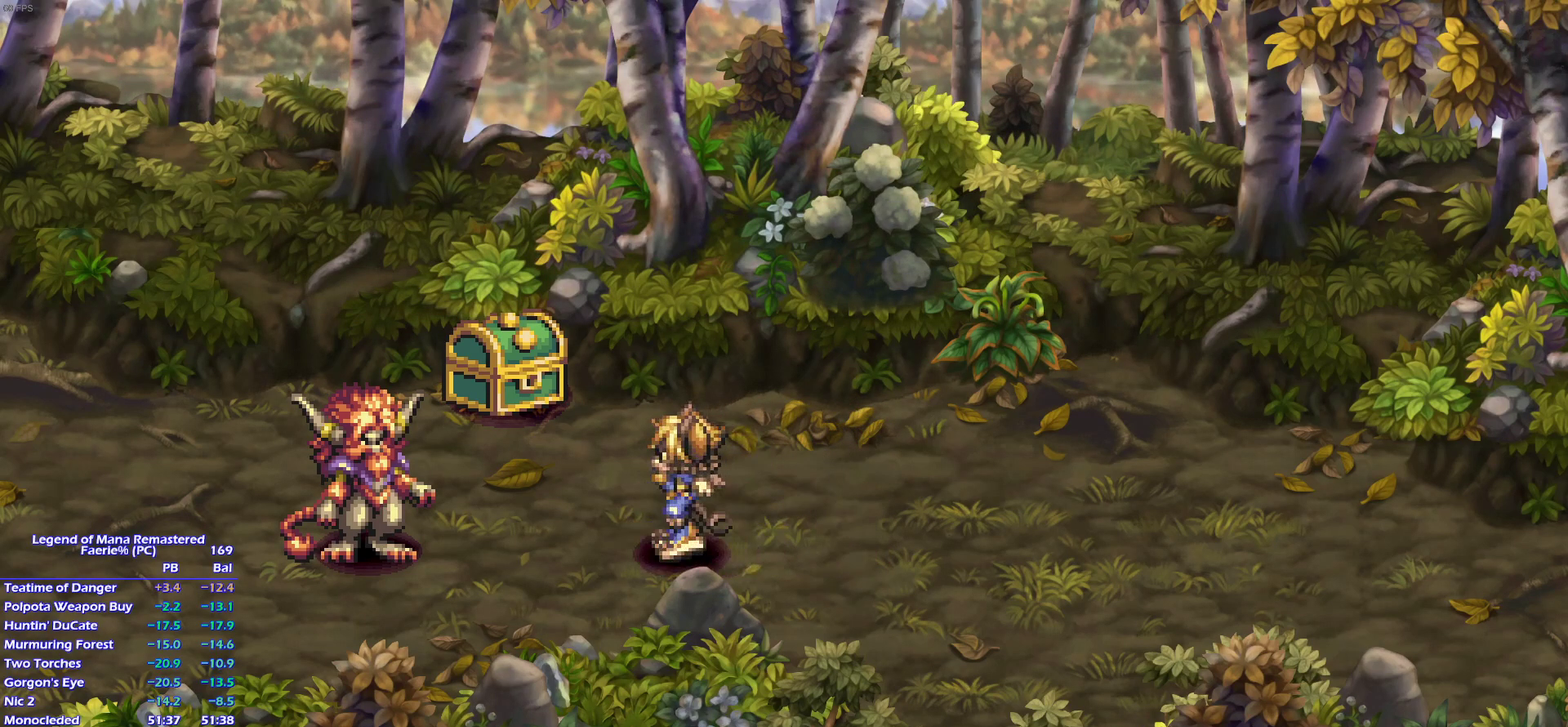
{"buttons": ["CROSS"], "left_stick": "center"}
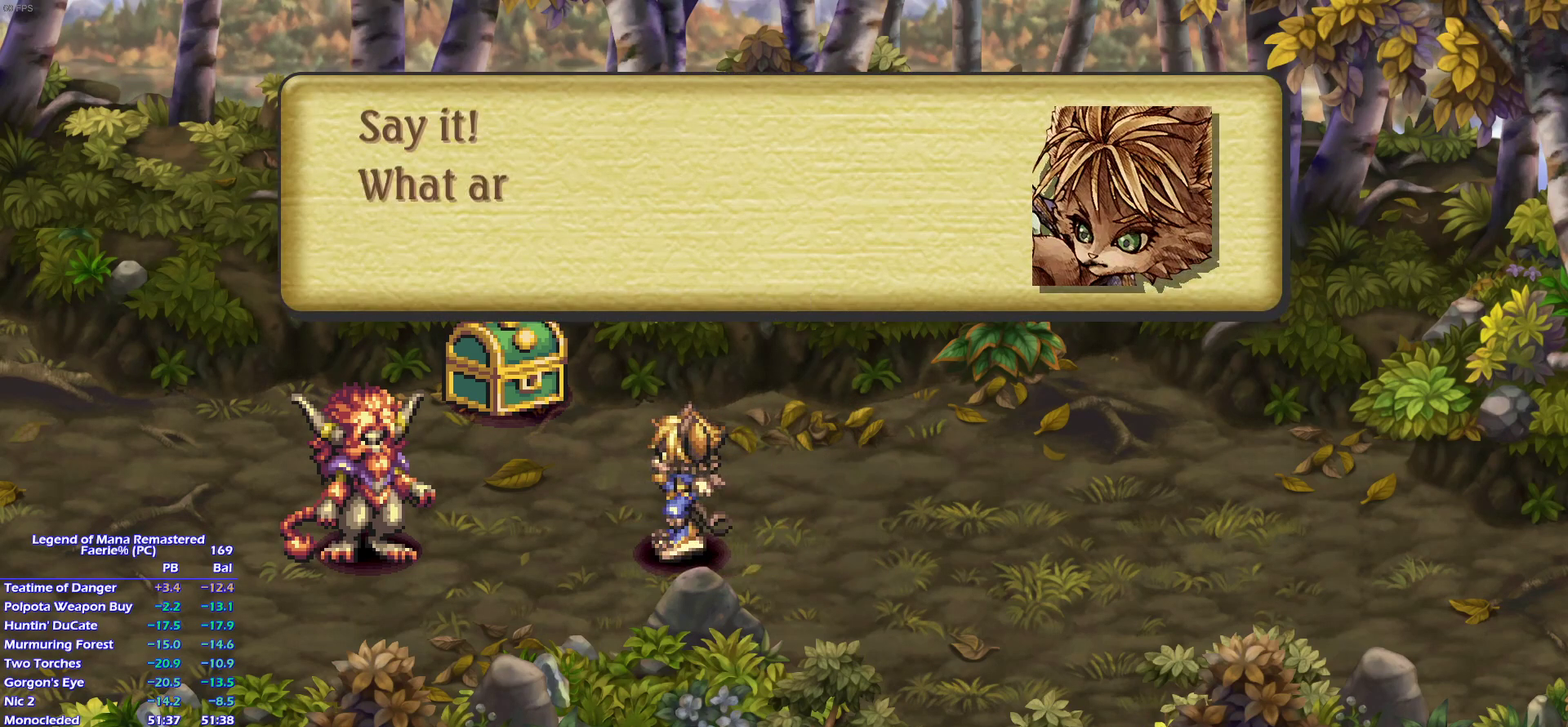
{"buttons": [], "left_stick": "center"}
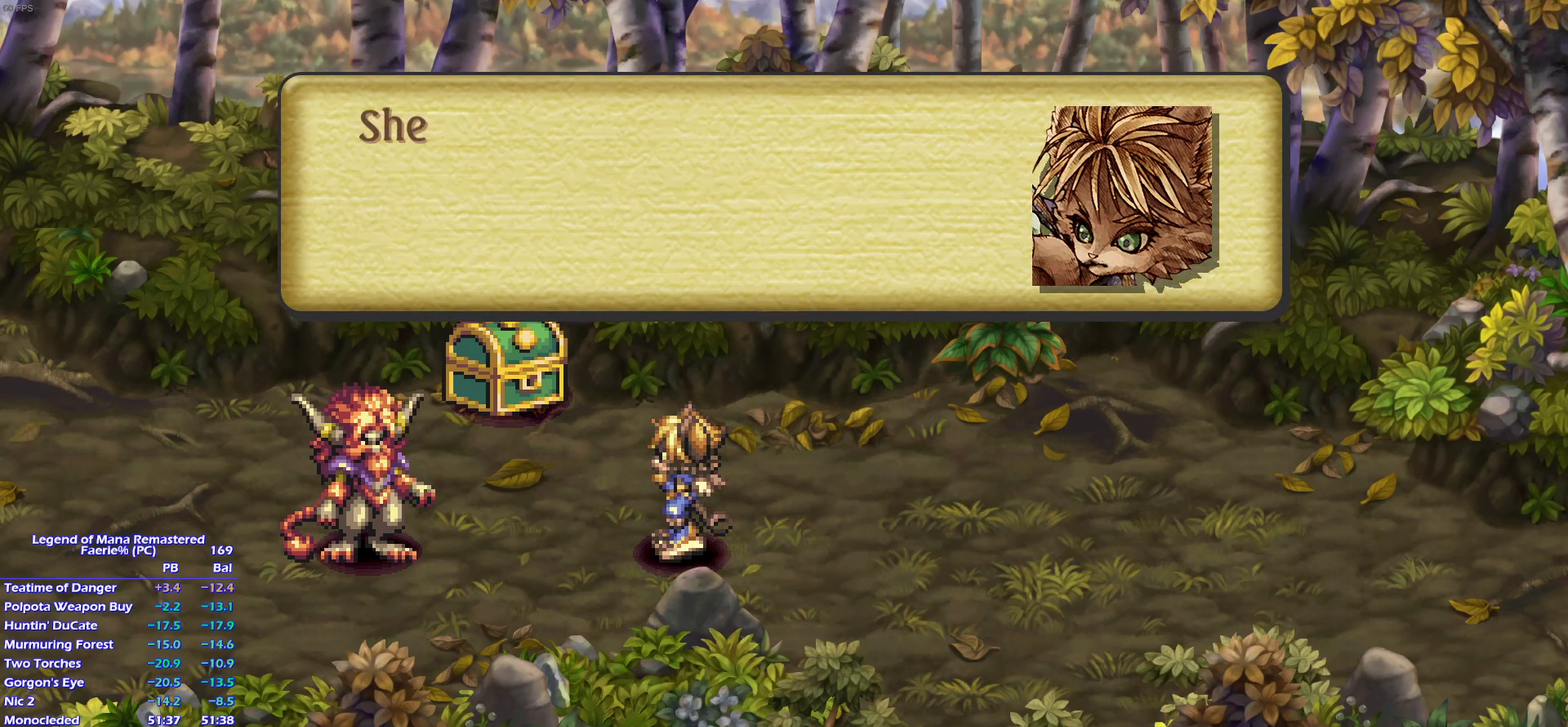
{"buttons": [], "left_stick": "center", "events": []}
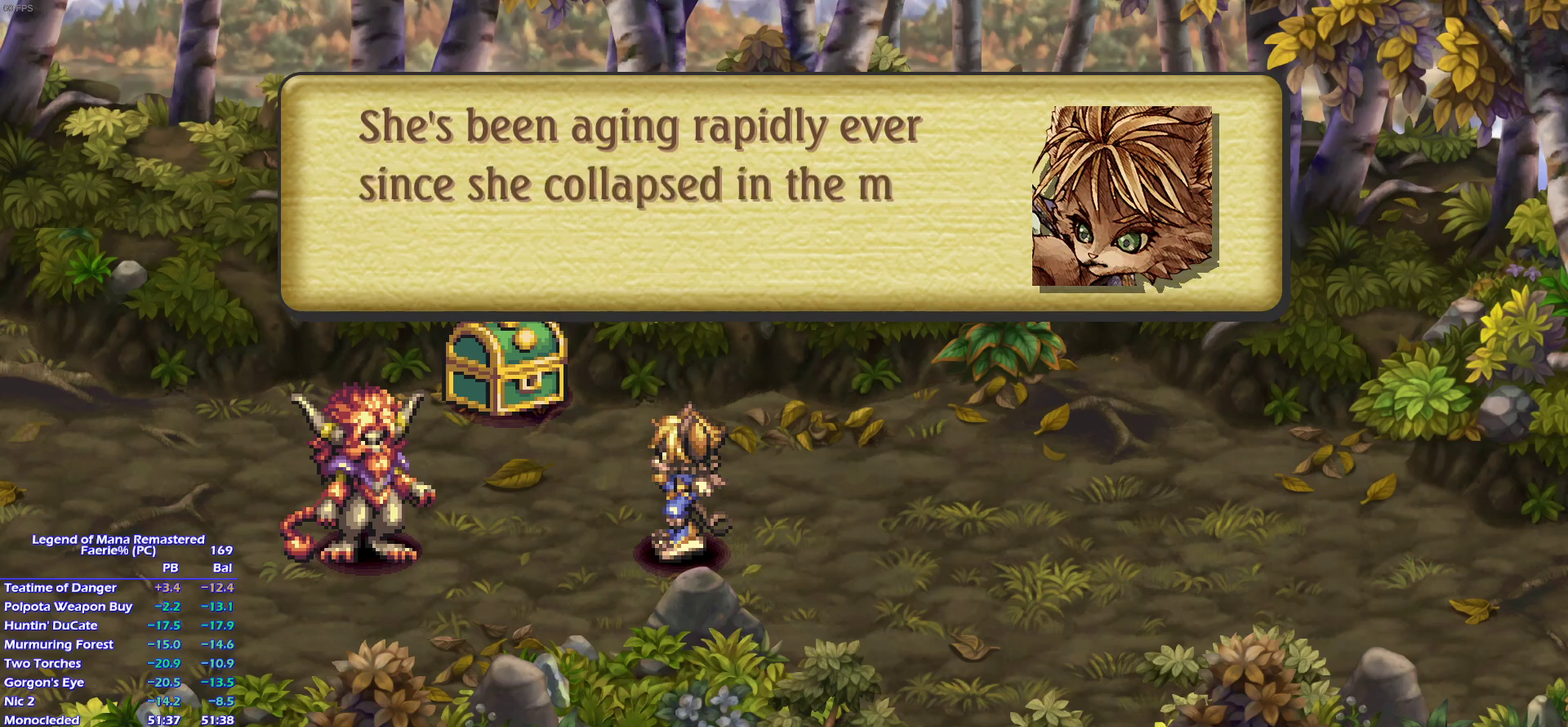
{"buttons": ["CROSS"], "left_stick": "center"}
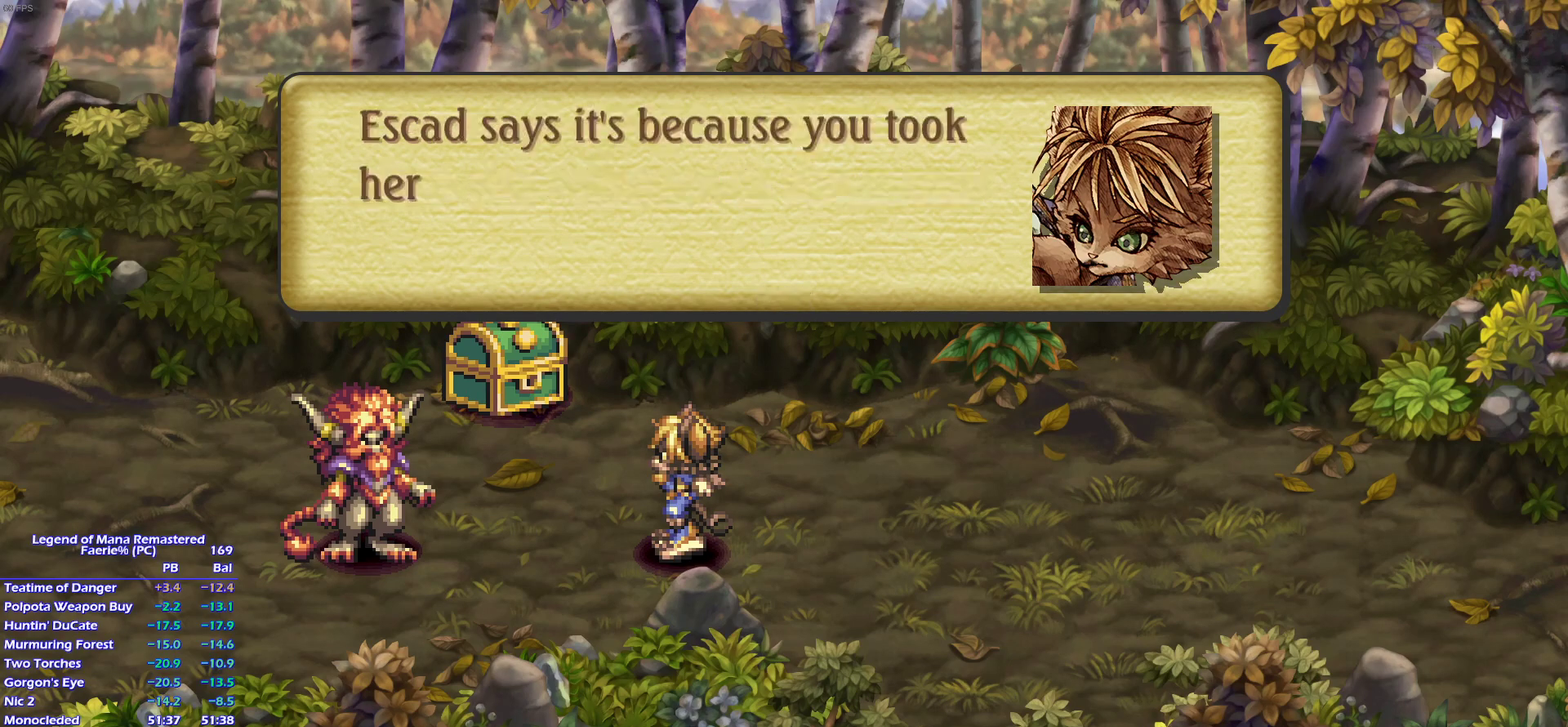
{"buttons": [], "left_stick": "center"}
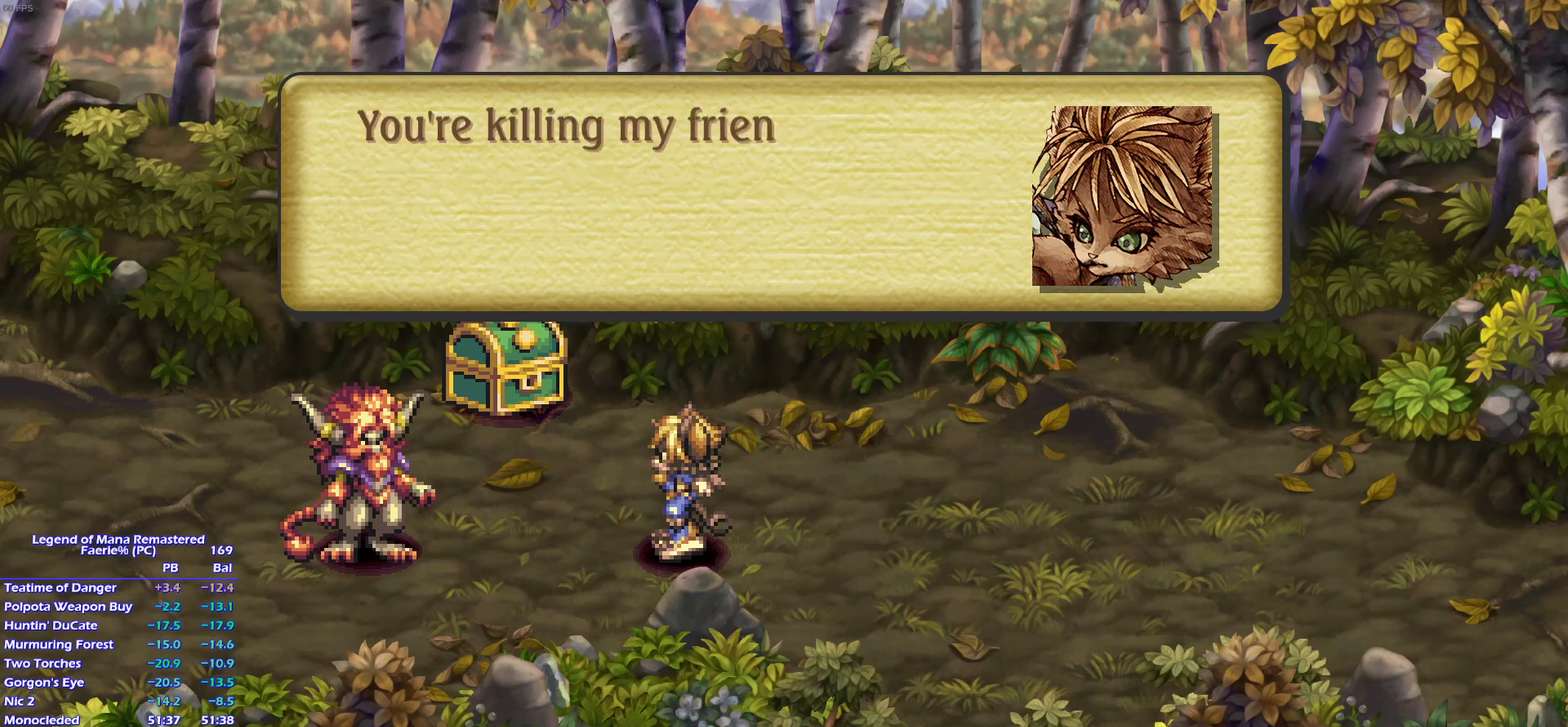
{"buttons": ["CROSS"], "left_stick": "center"}
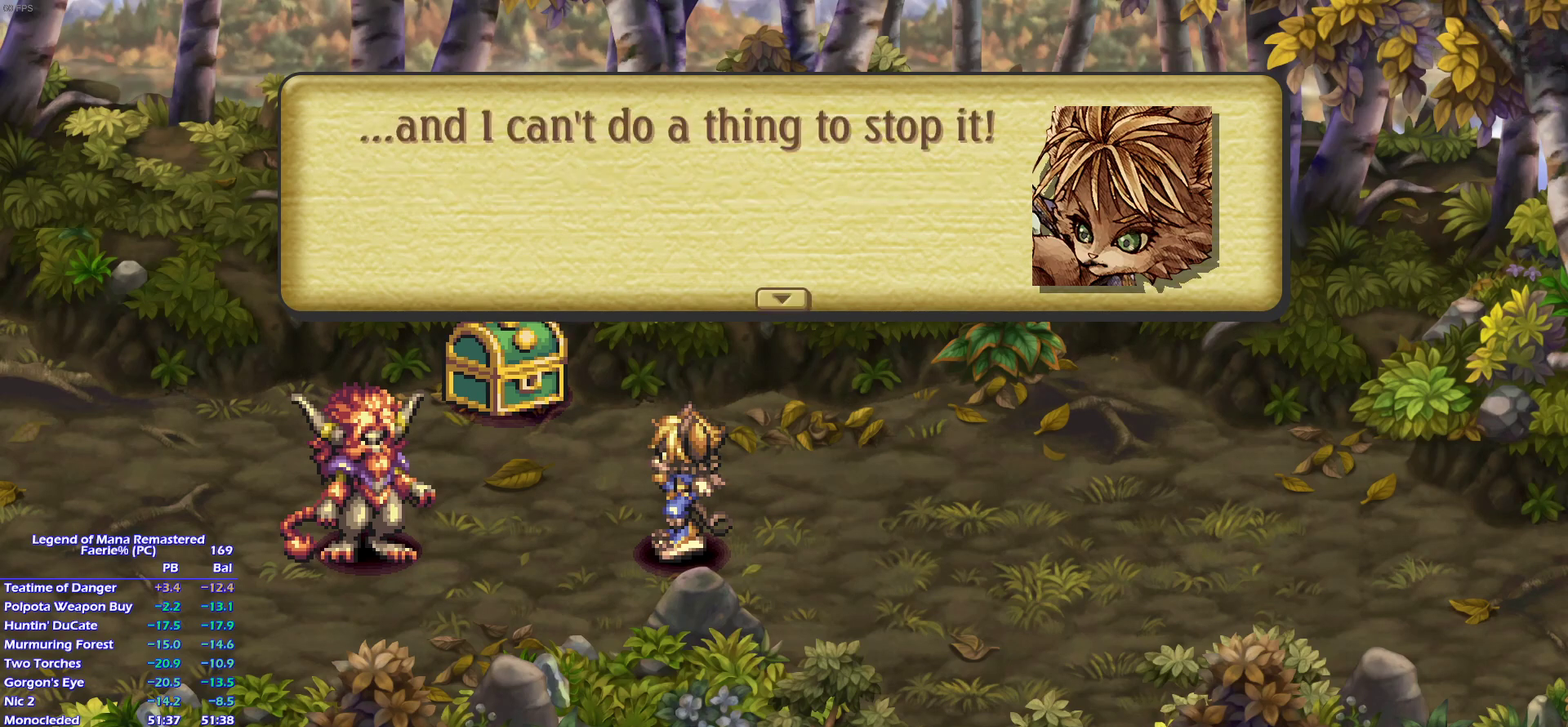
{"buttons": [], "left_stick": "center"}
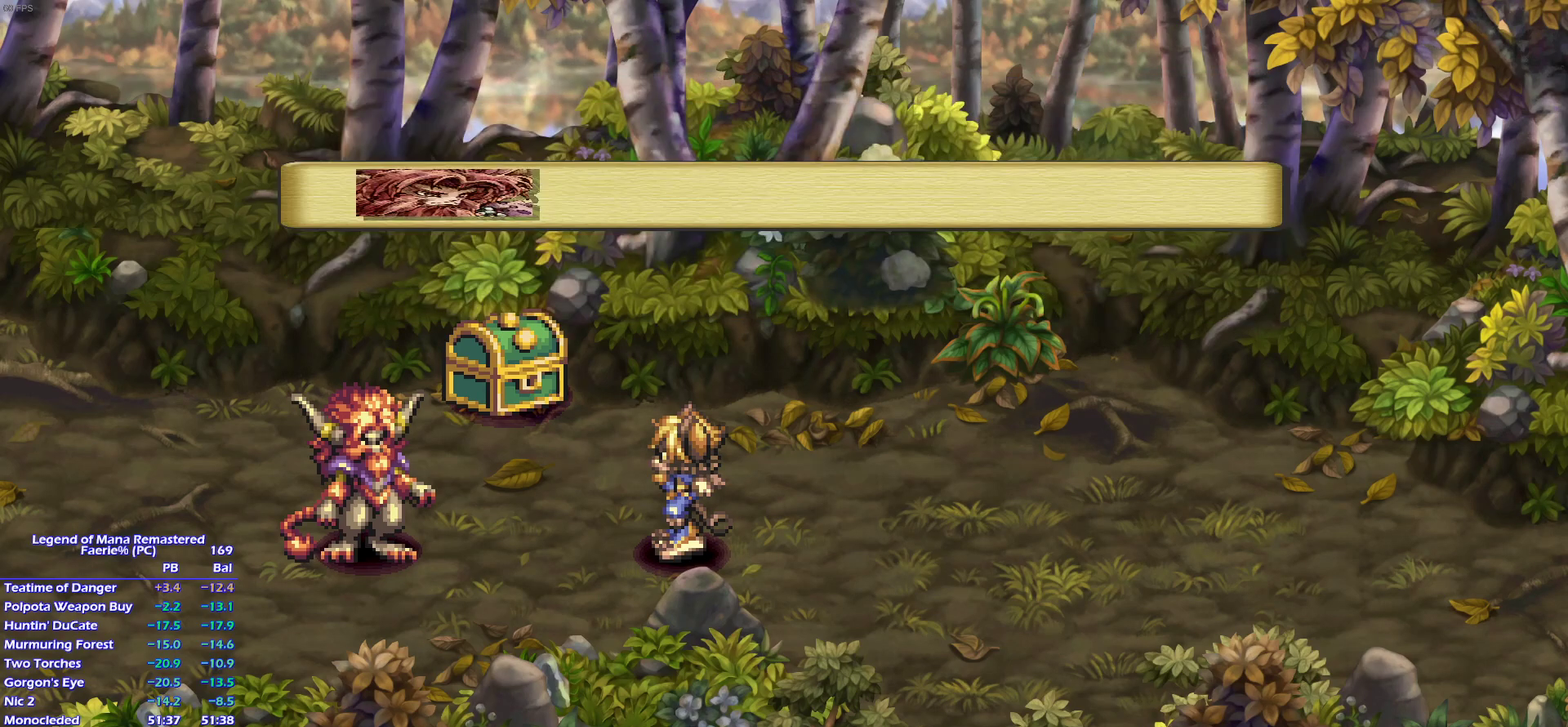
{"buttons": ["CROSS"], "left_stick": "center"}
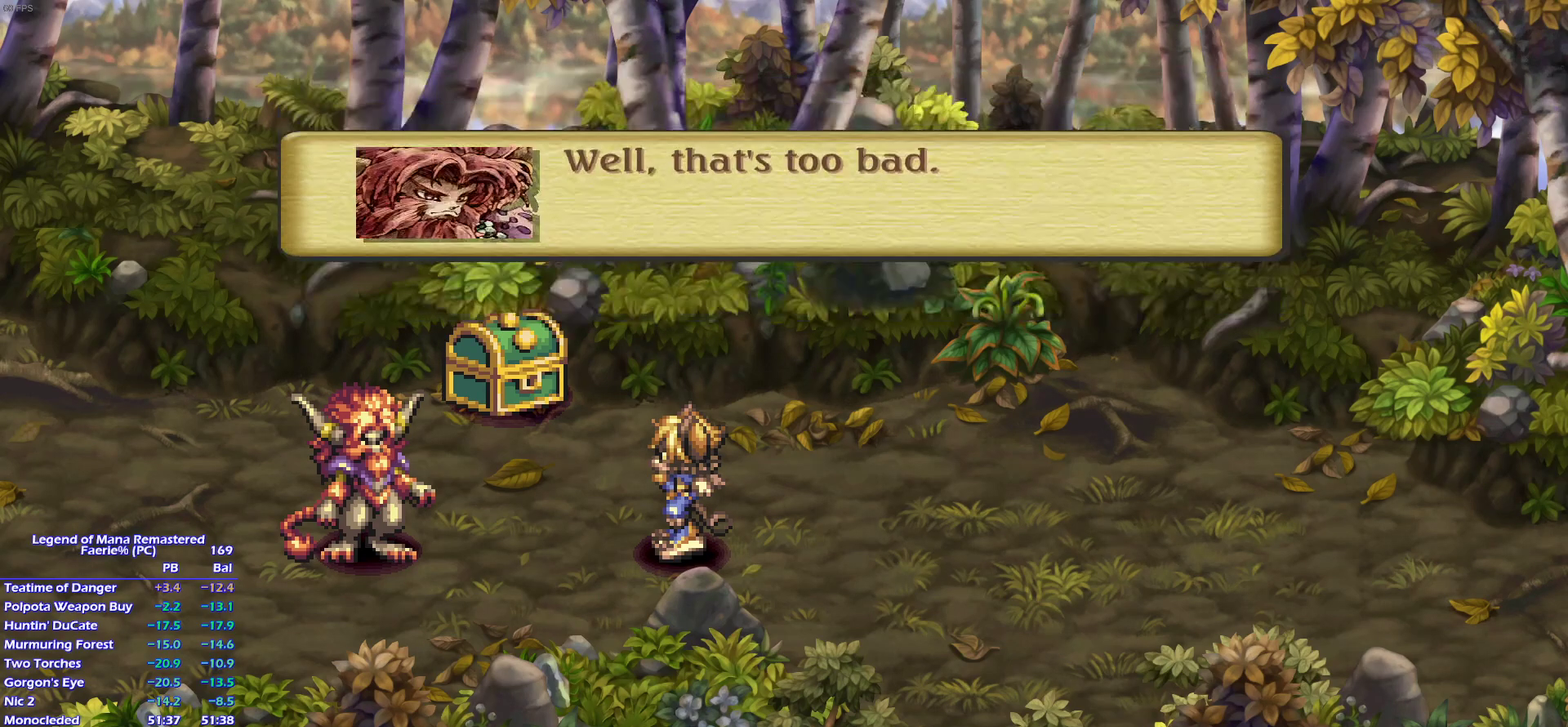
{"buttons": [], "left_stick": "center"}
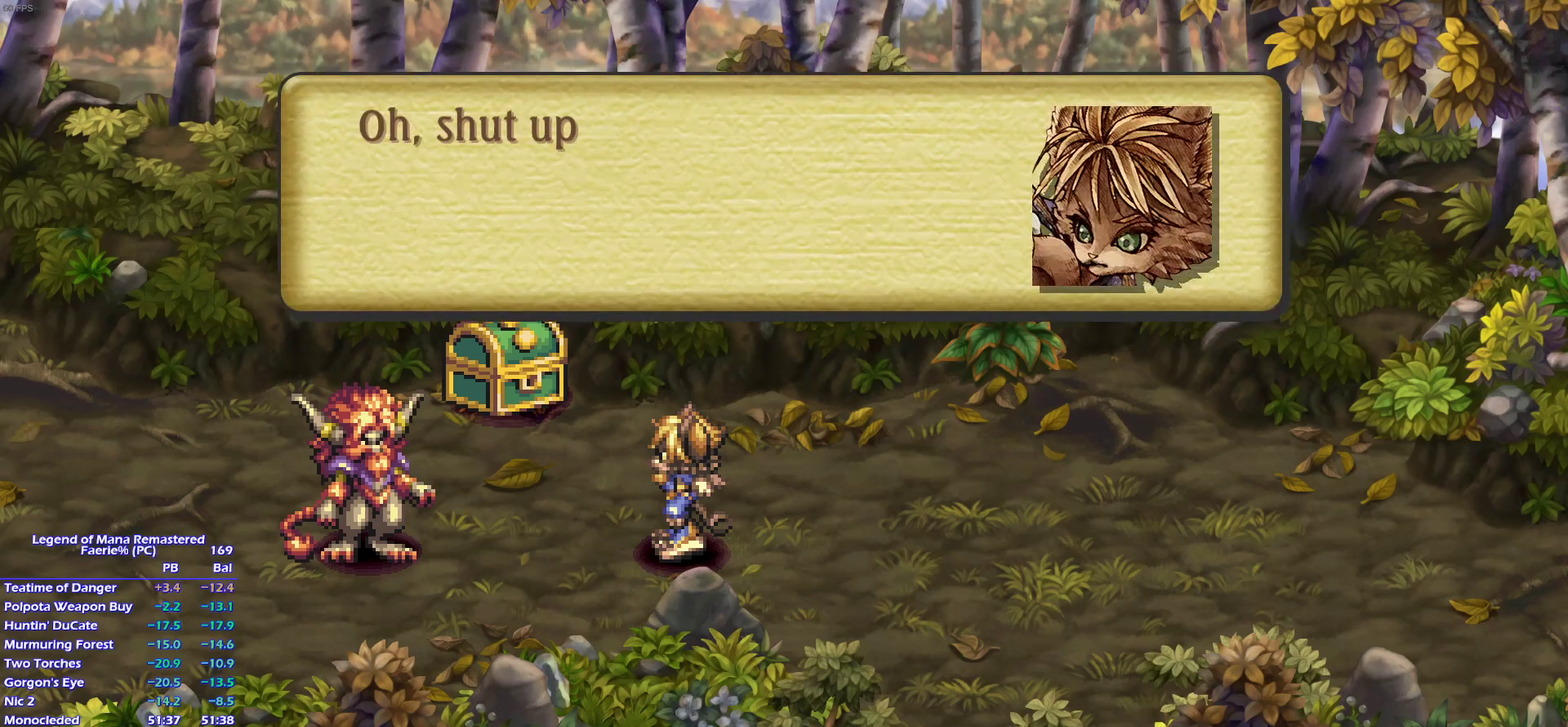
{"buttons": [], "left_stick": "center", "events": []}
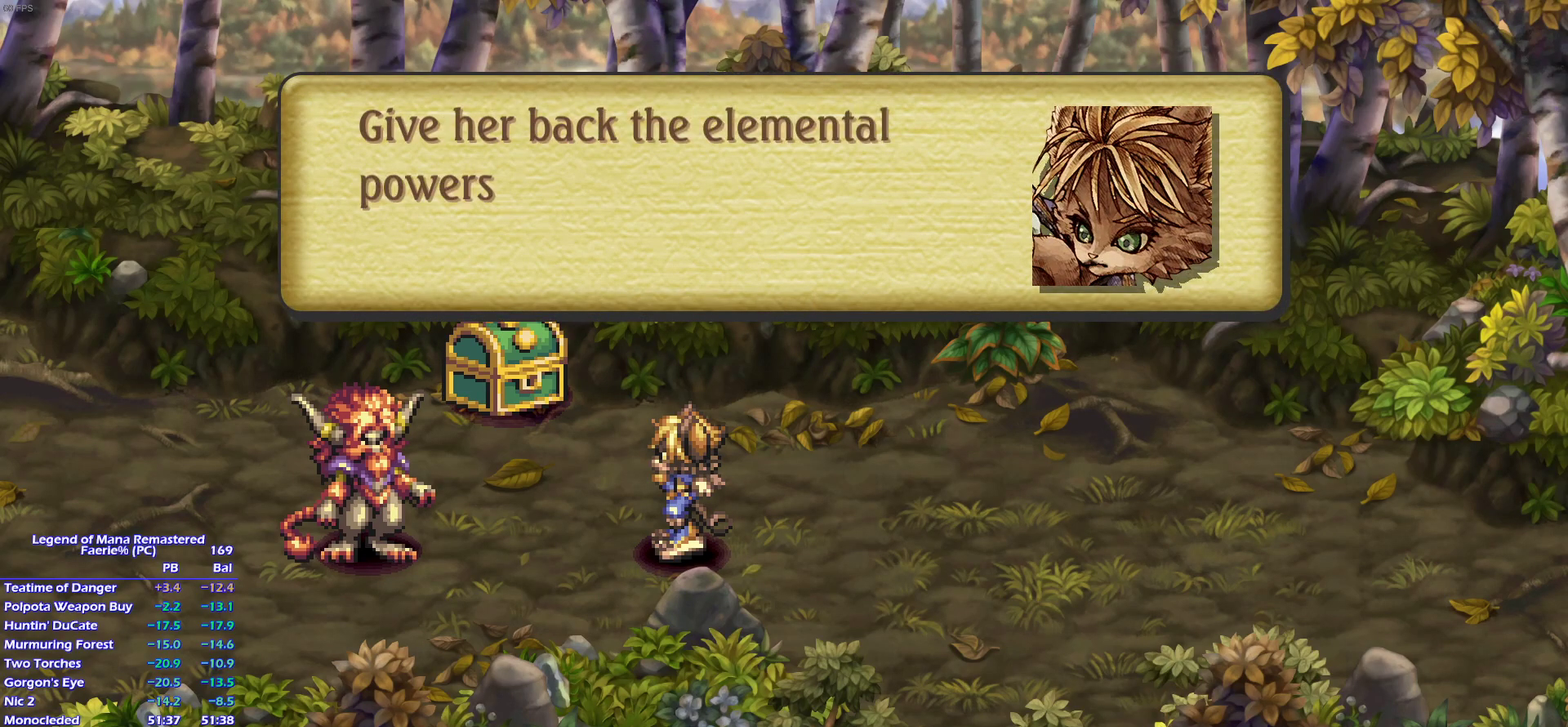
{"buttons": ["CROSS"], "left_stick": "center"}
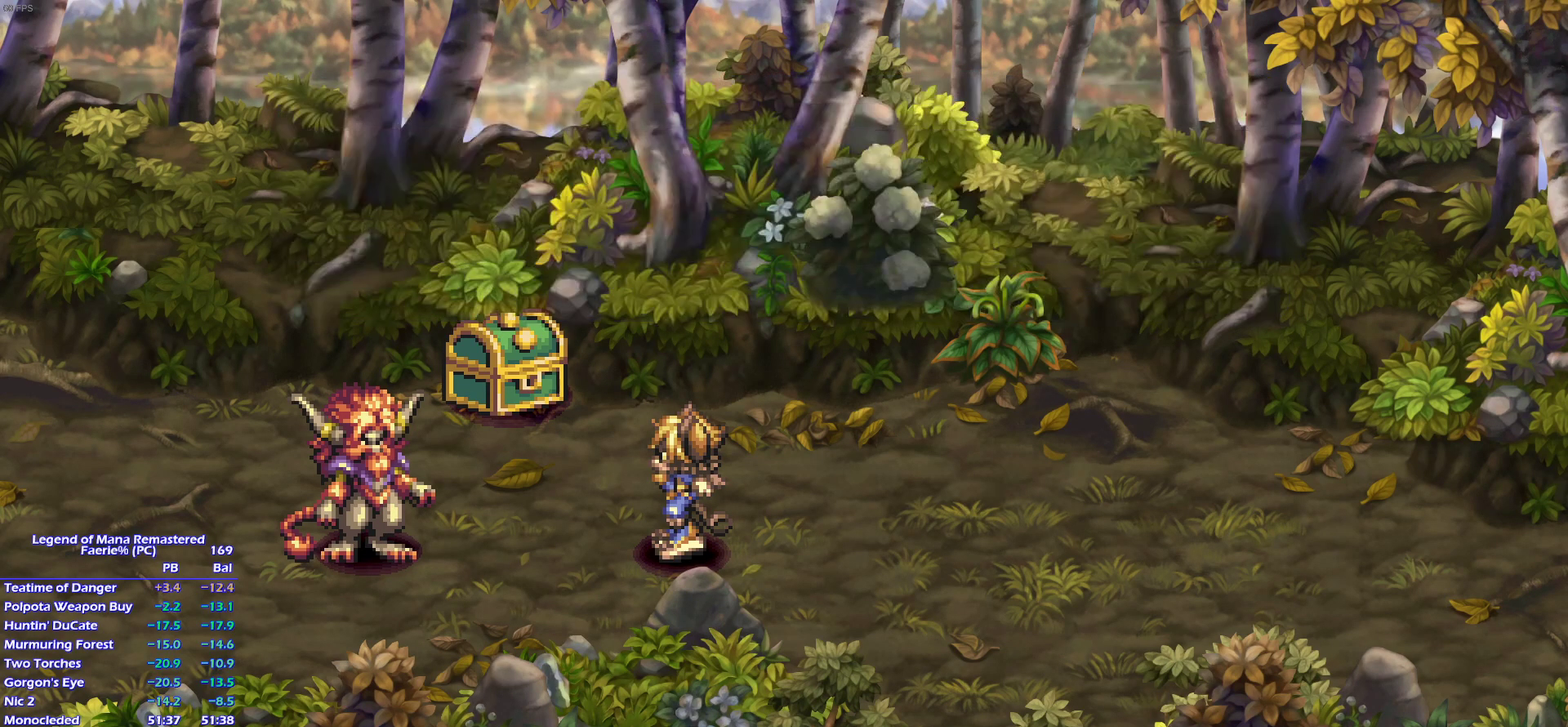
{"buttons": [], "left_stick": "center"}
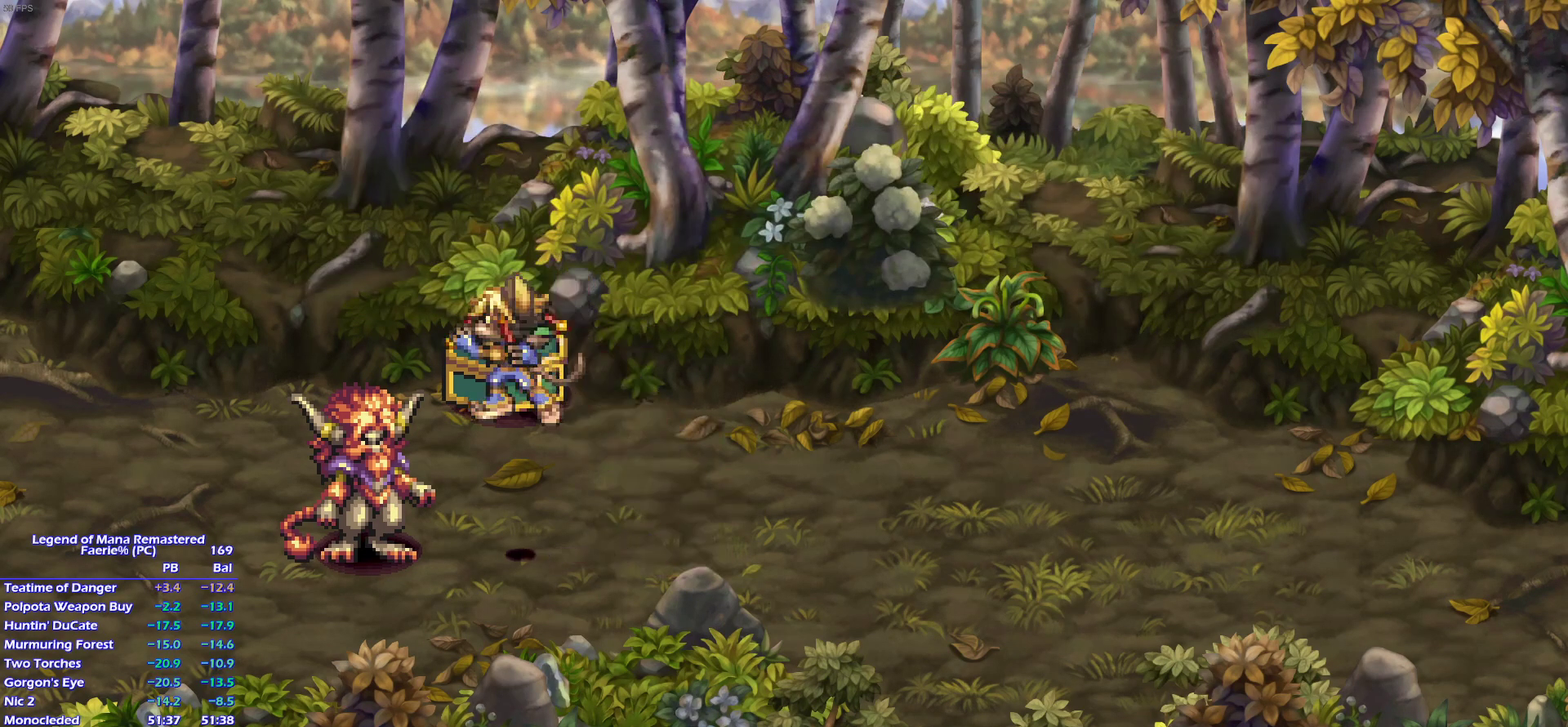
{"buttons": [], "left_stick": "center", "events": []}
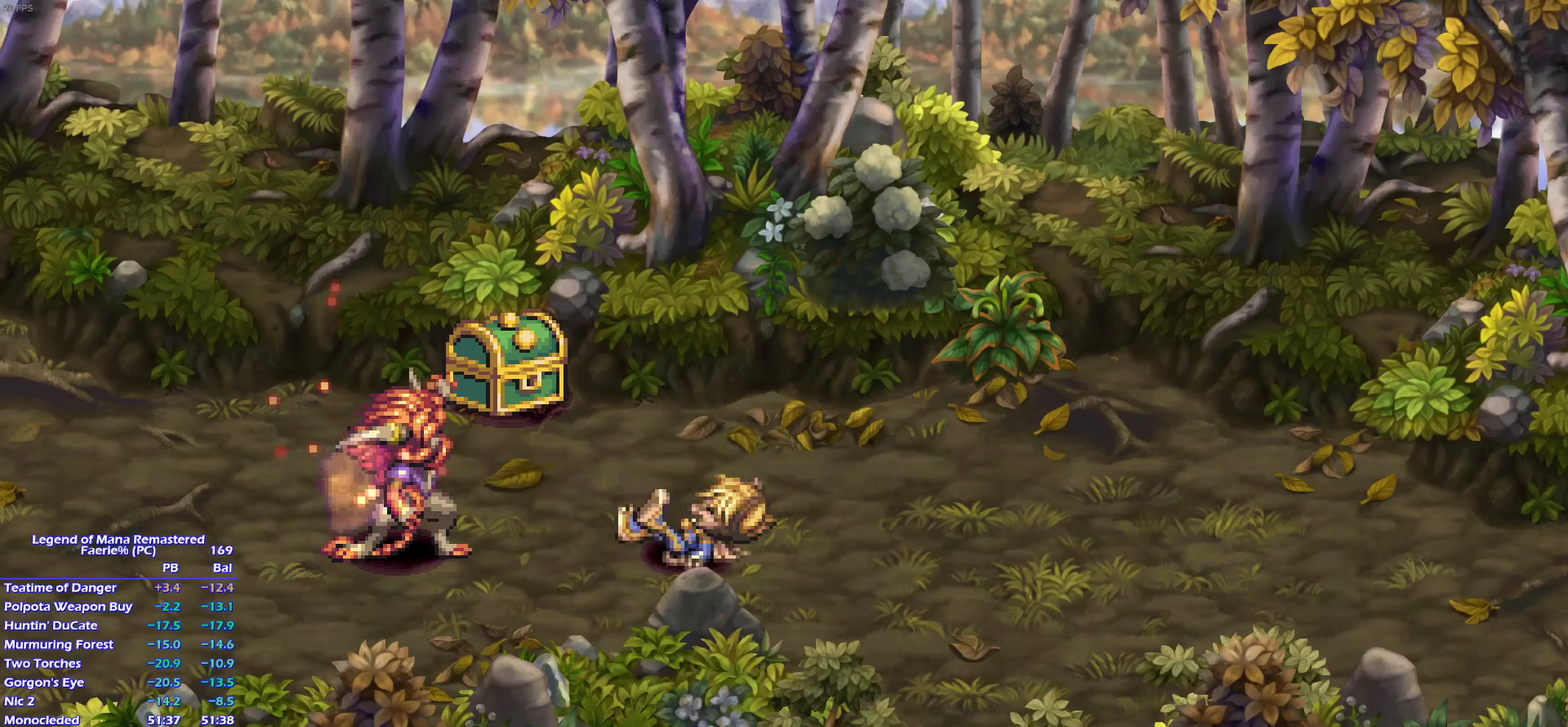
{"buttons": ["CROSS"], "left_stick": "center"}
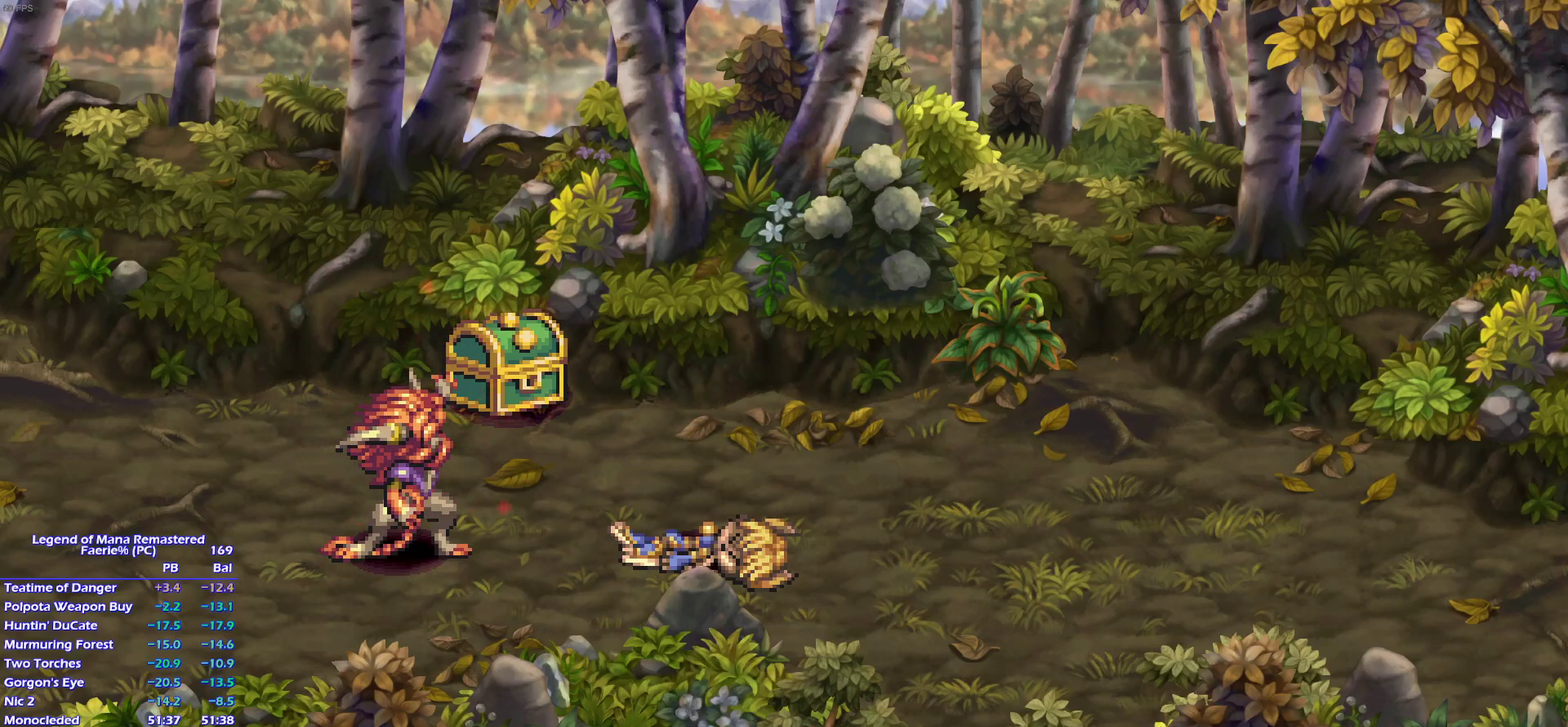
{"buttons": [], "left_stick": "center"}
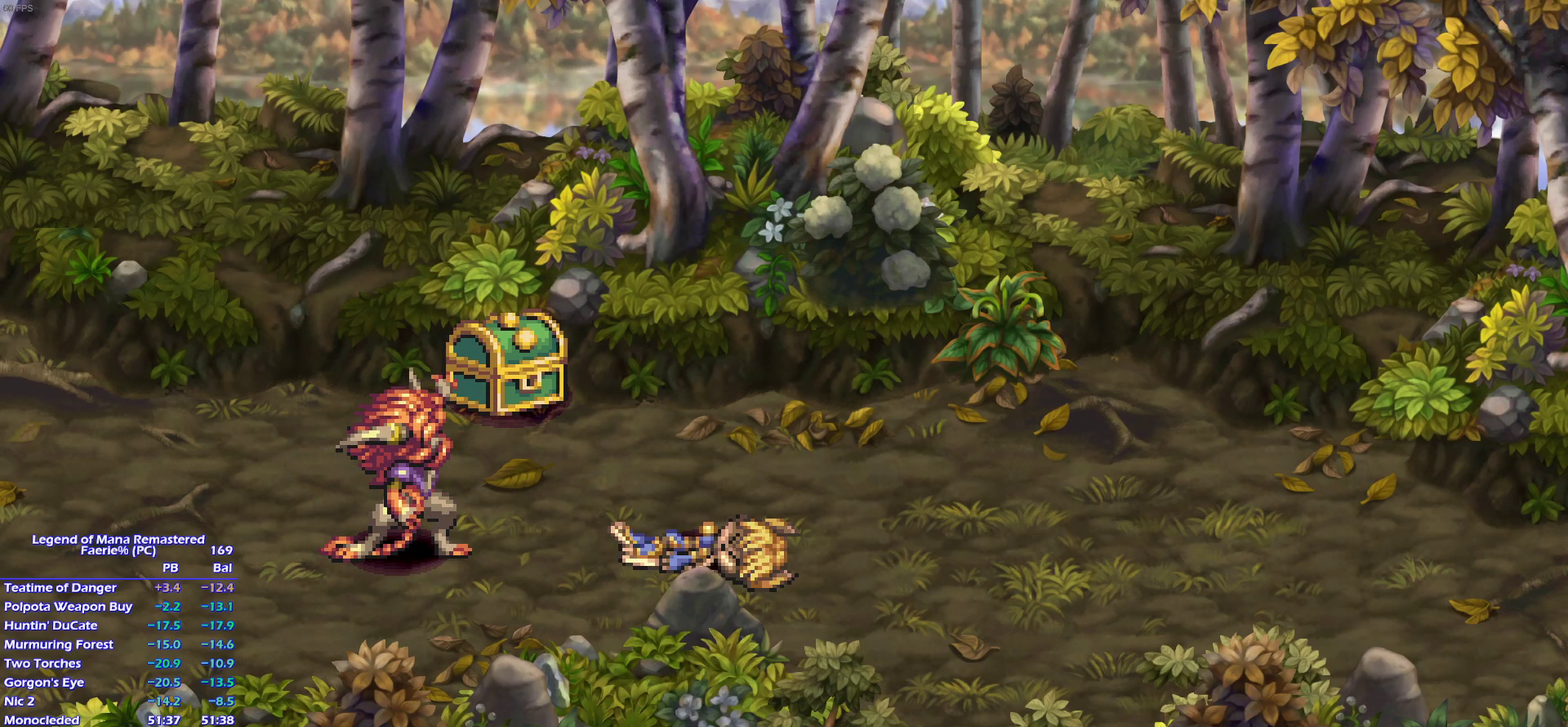
{"buttons": [], "left_stick": "center", "events": []}
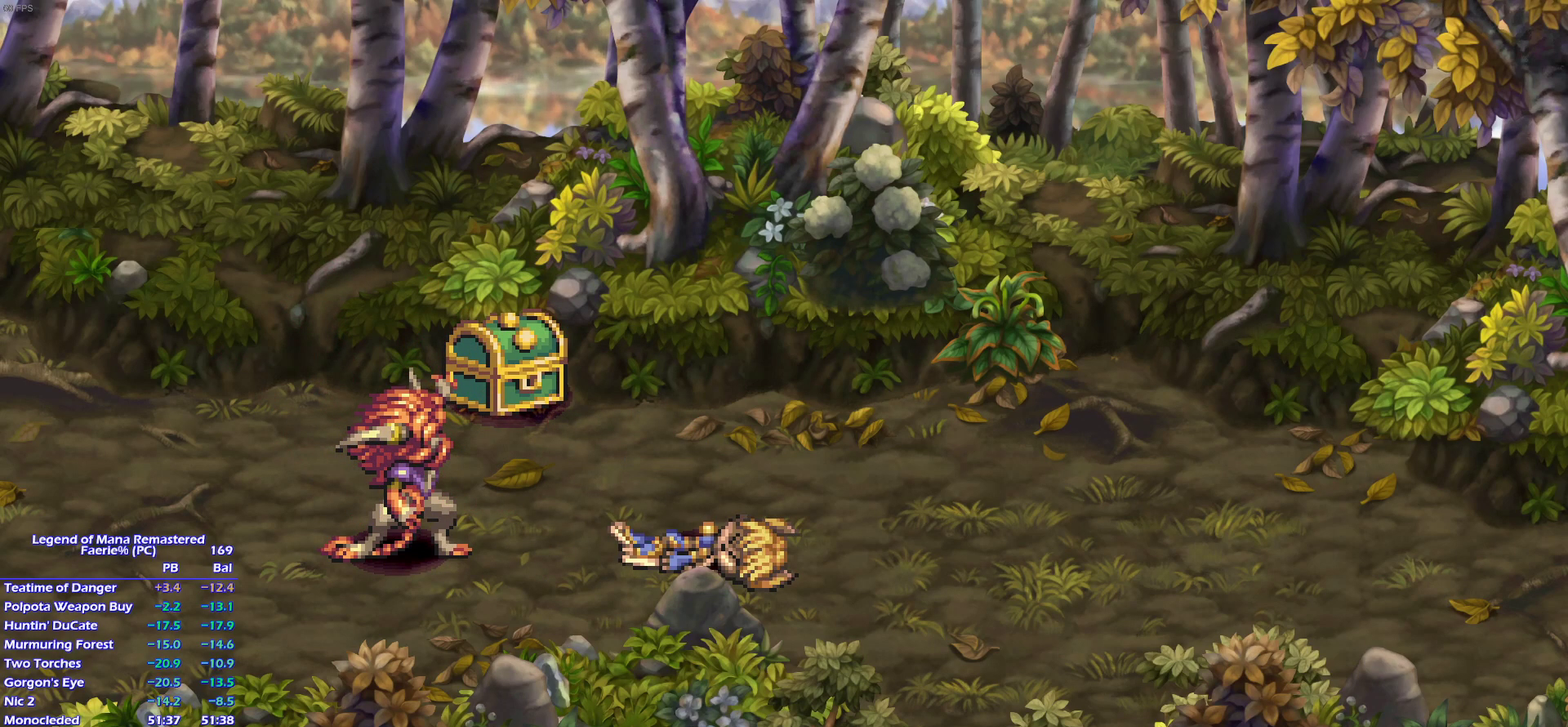
{"buttons": ["CROSS"], "left_stick": "center"}
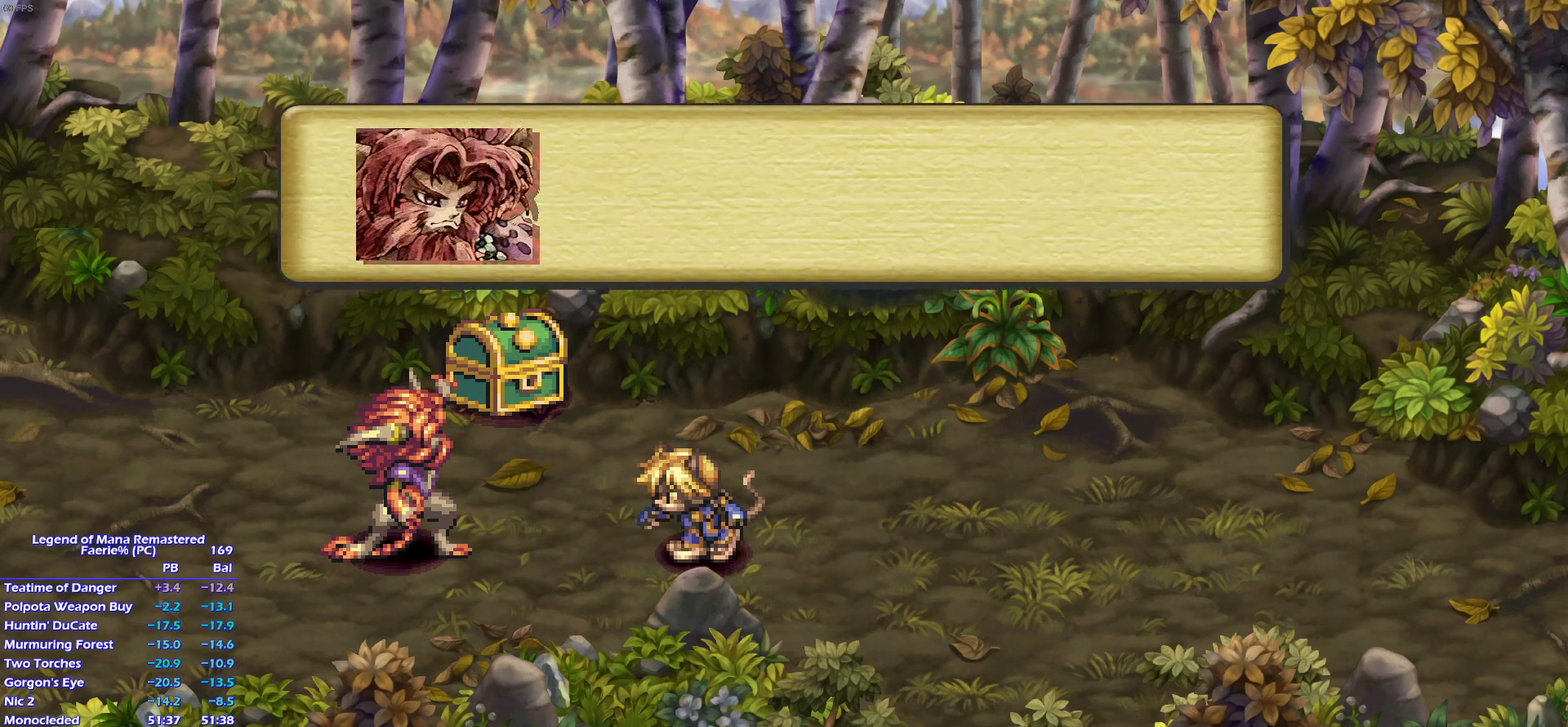
{"buttons": [], "left_stick": "center"}
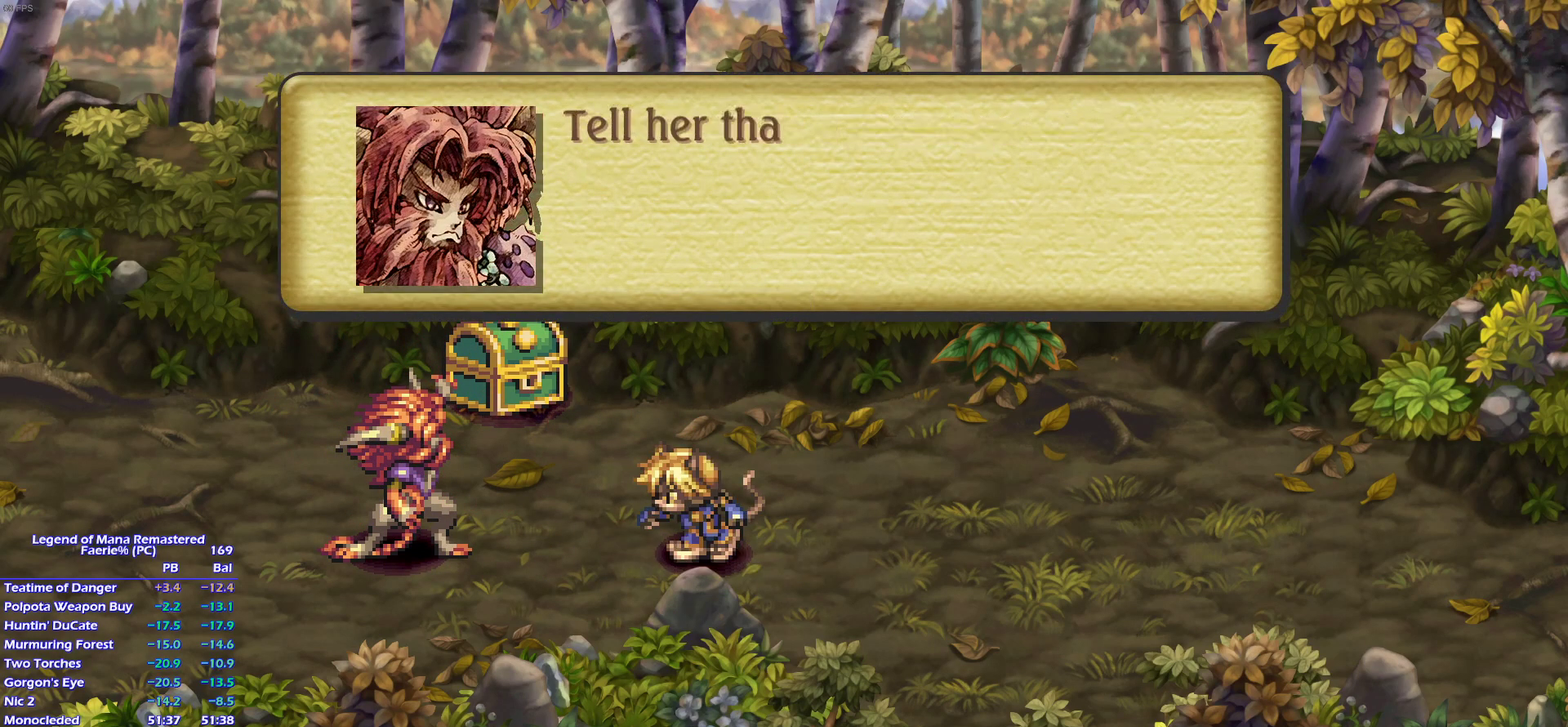
{"buttons": ["CROSS"], "left_stick": "center"}
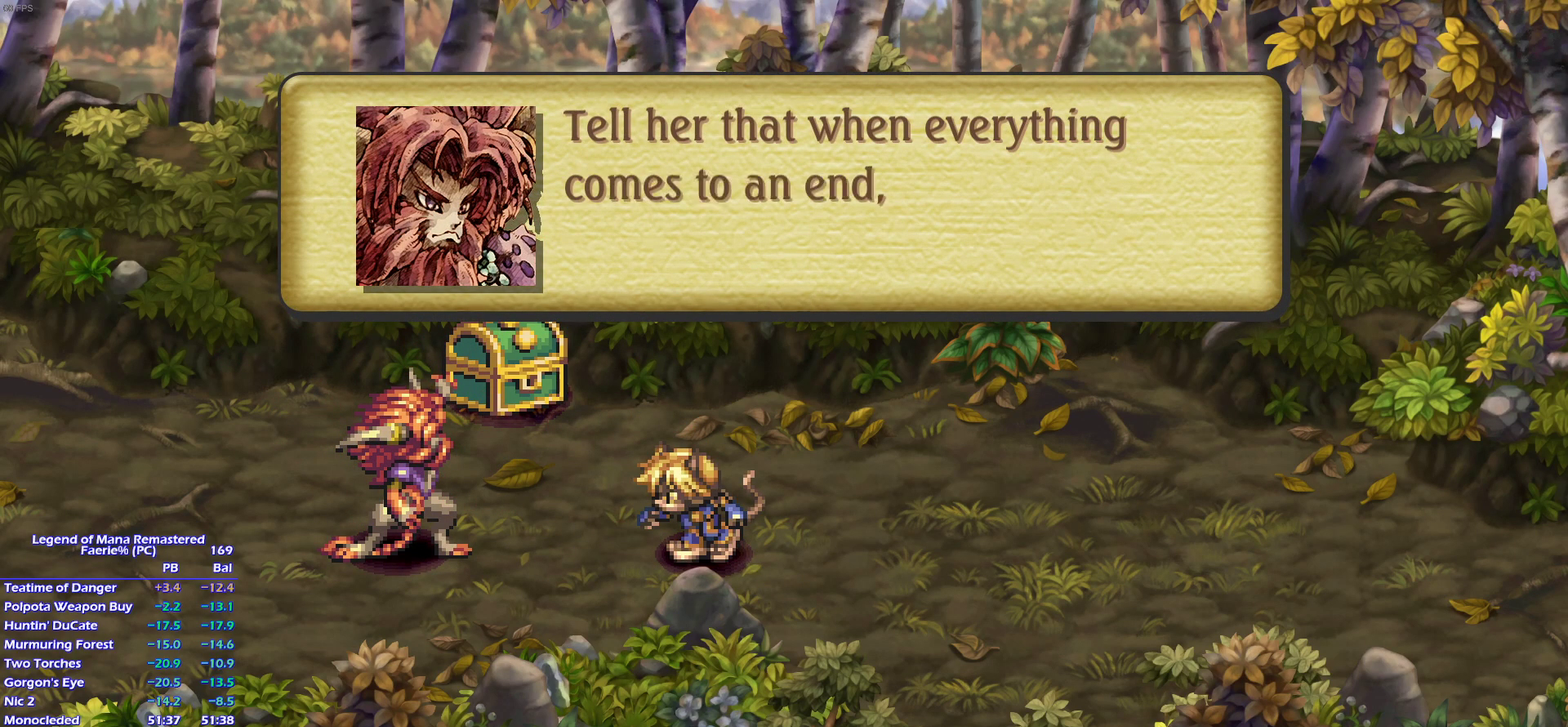
{"buttons": ["CROSS"], "left_stick": "center", "events": []}